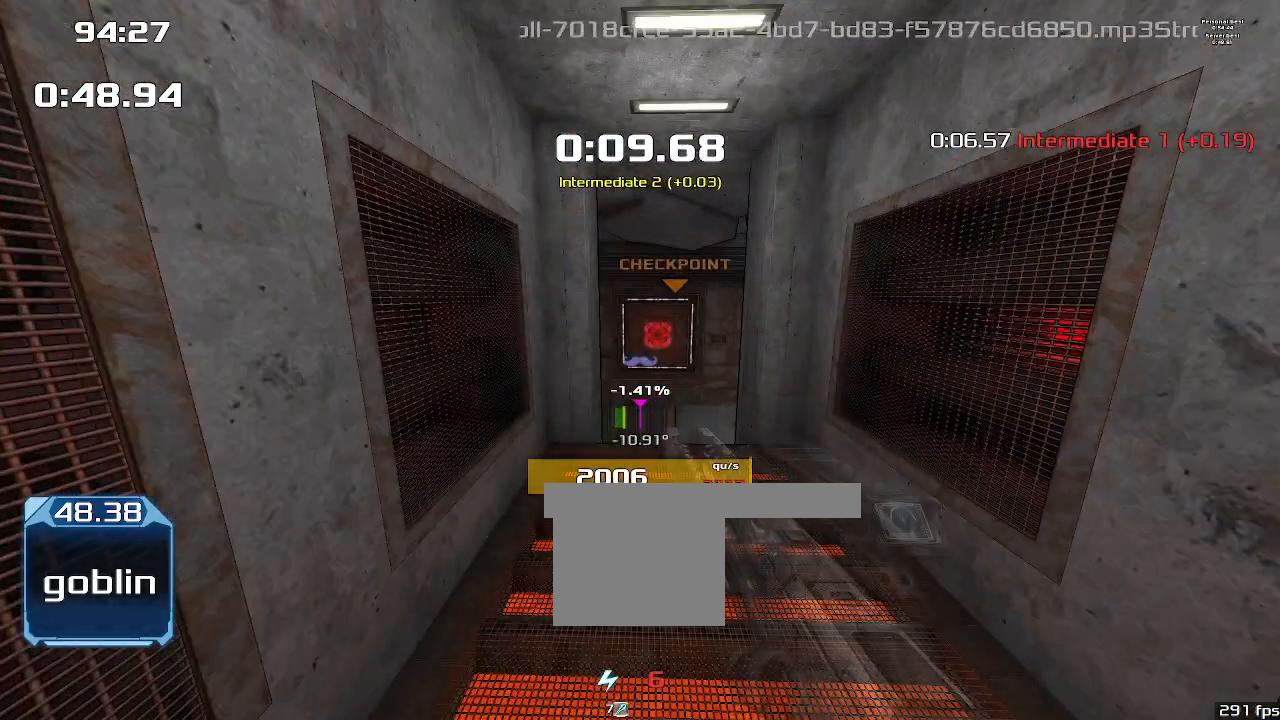
Gameplay with keyboard; each line is a JSON object with the keys held at the frame after it. "events" lists presses ("down") and releases ("up") of "1", "2", "down", "left", "right" and "up" between this image and that frame as [ms after this image, input, new state], when the widget could be followed in between. No other keys are recorded. Mouse input is not recorded. Not read: other_keys.
{"keys": ["right"], "events": []}
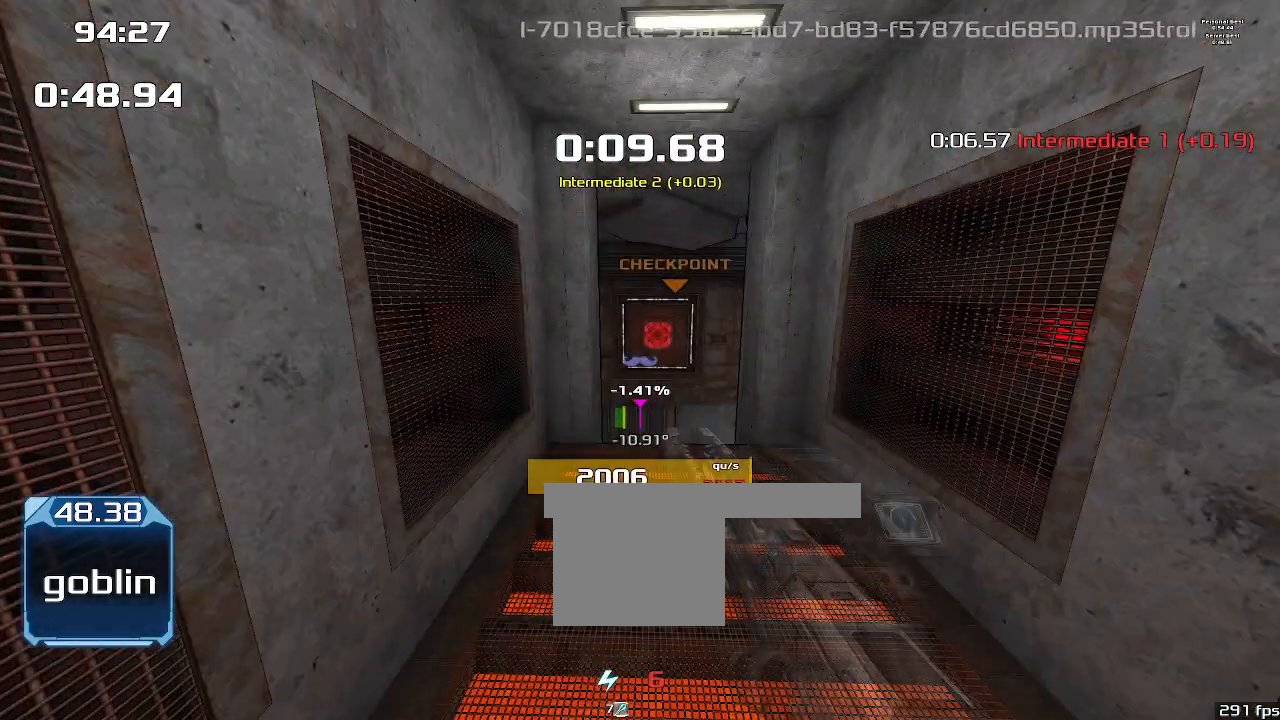
{"keys": ["right"], "events": []}
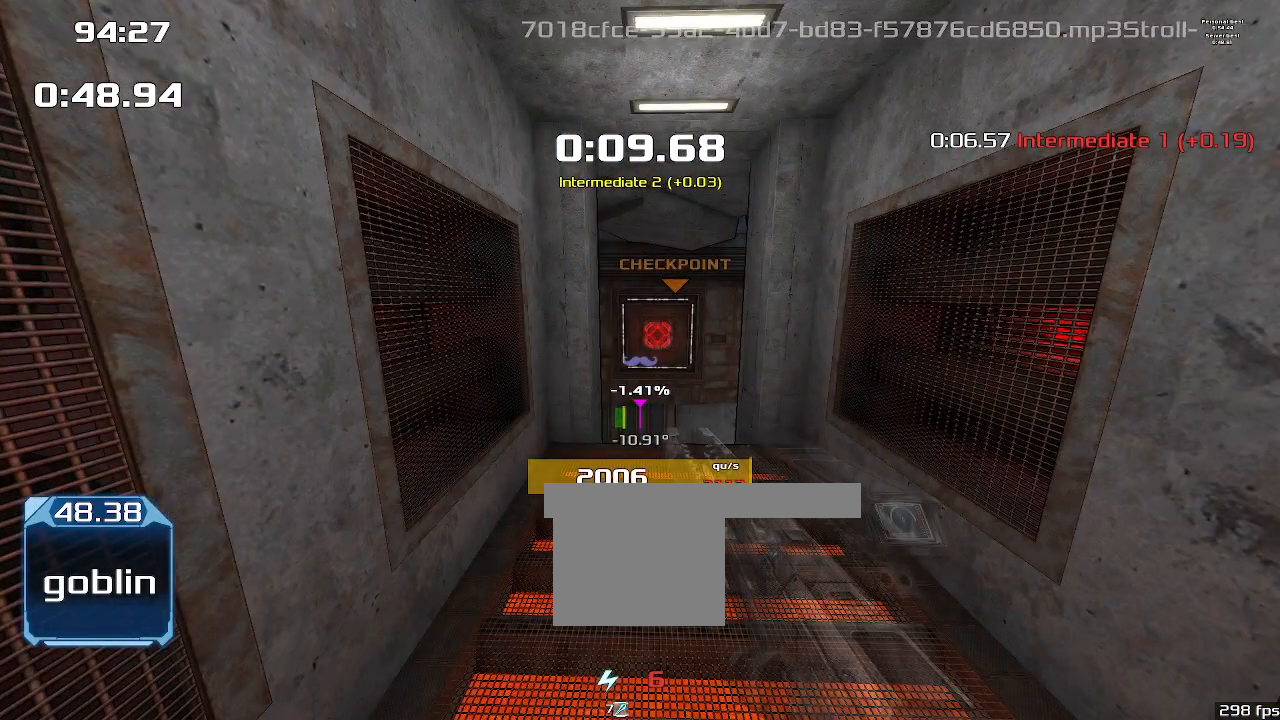
{"keys": ["right"], "events": []}
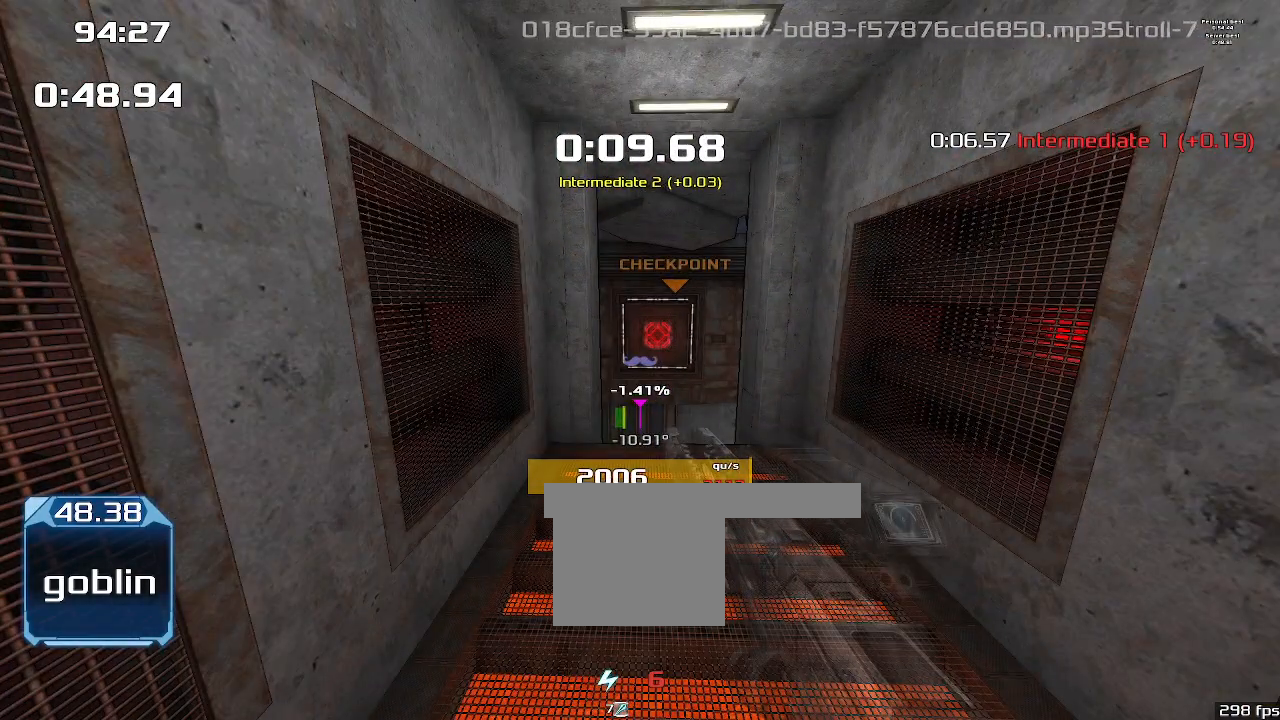
{"keys": ["right"], "events": []}
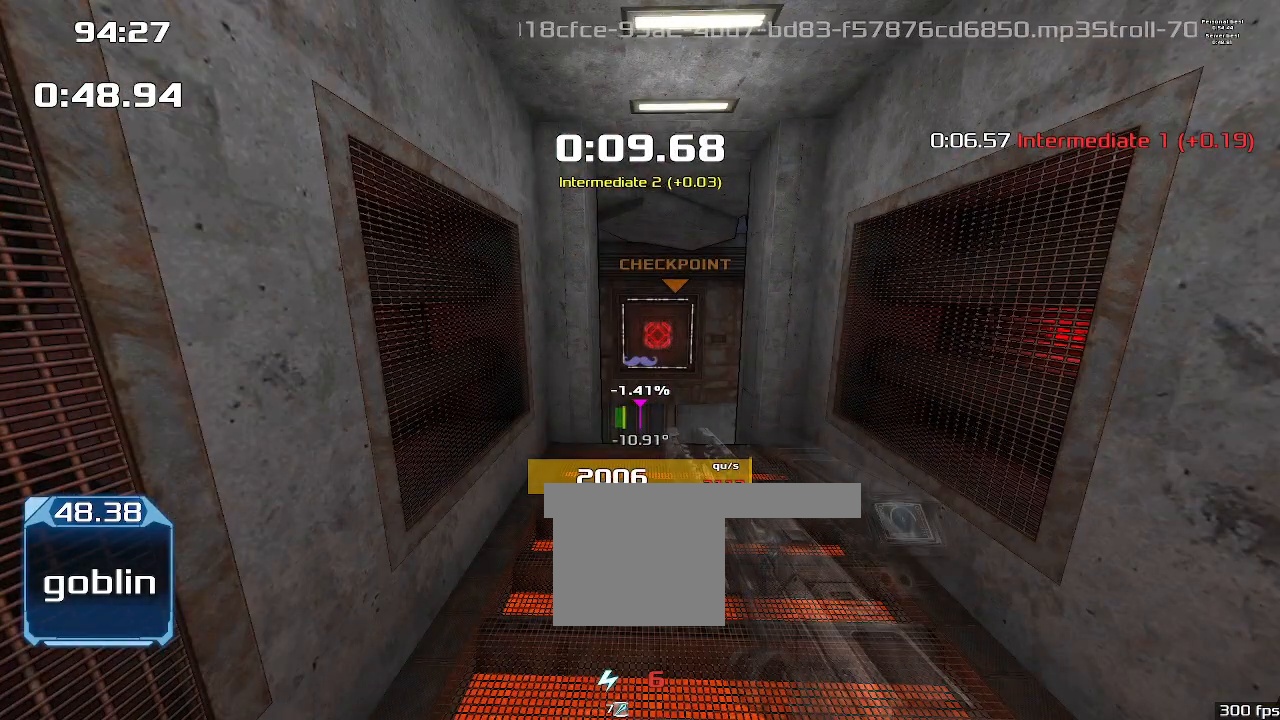
{"keys": ["right"], "events": []}
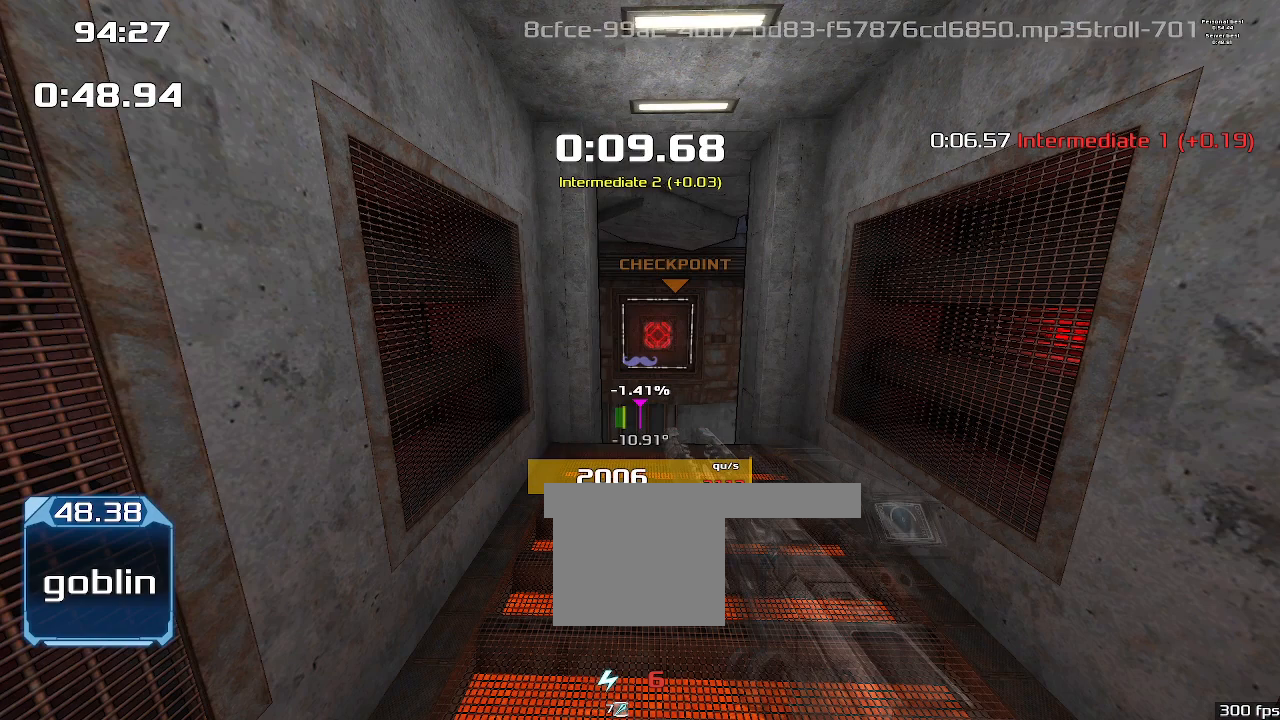
{"keys": ["right"], "events": []}
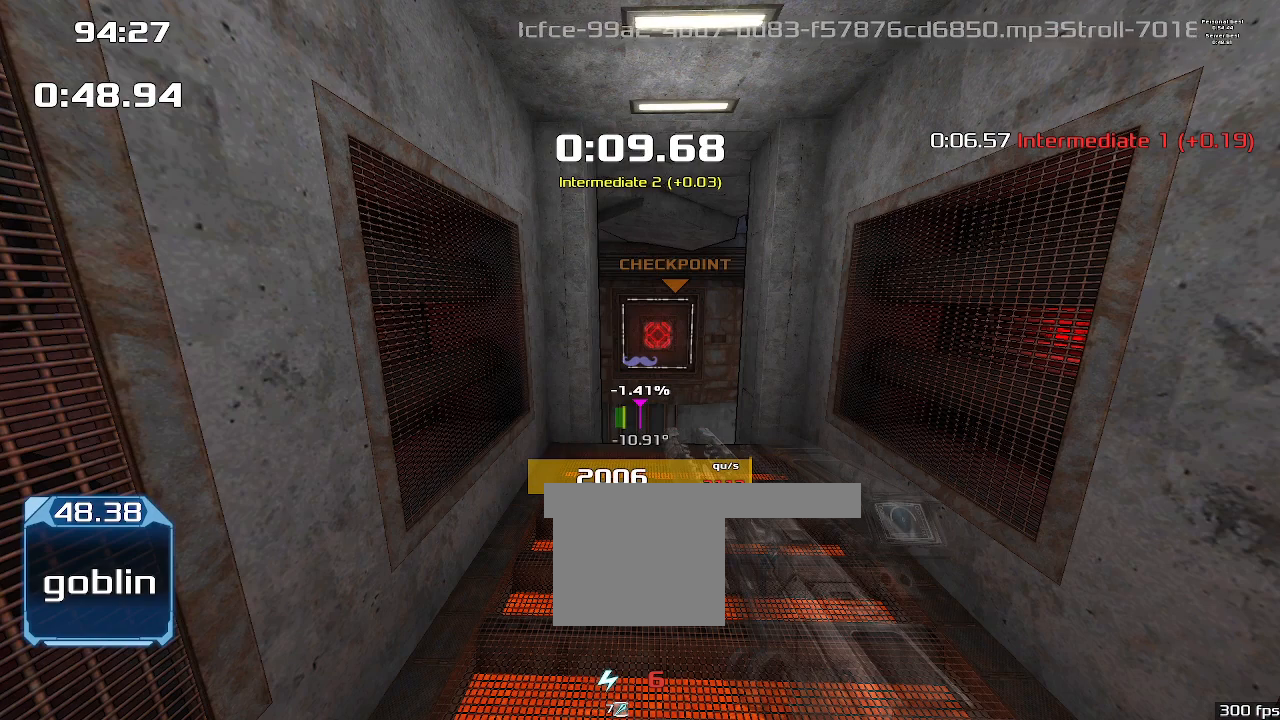
{"keys": ["right"], "events": []}
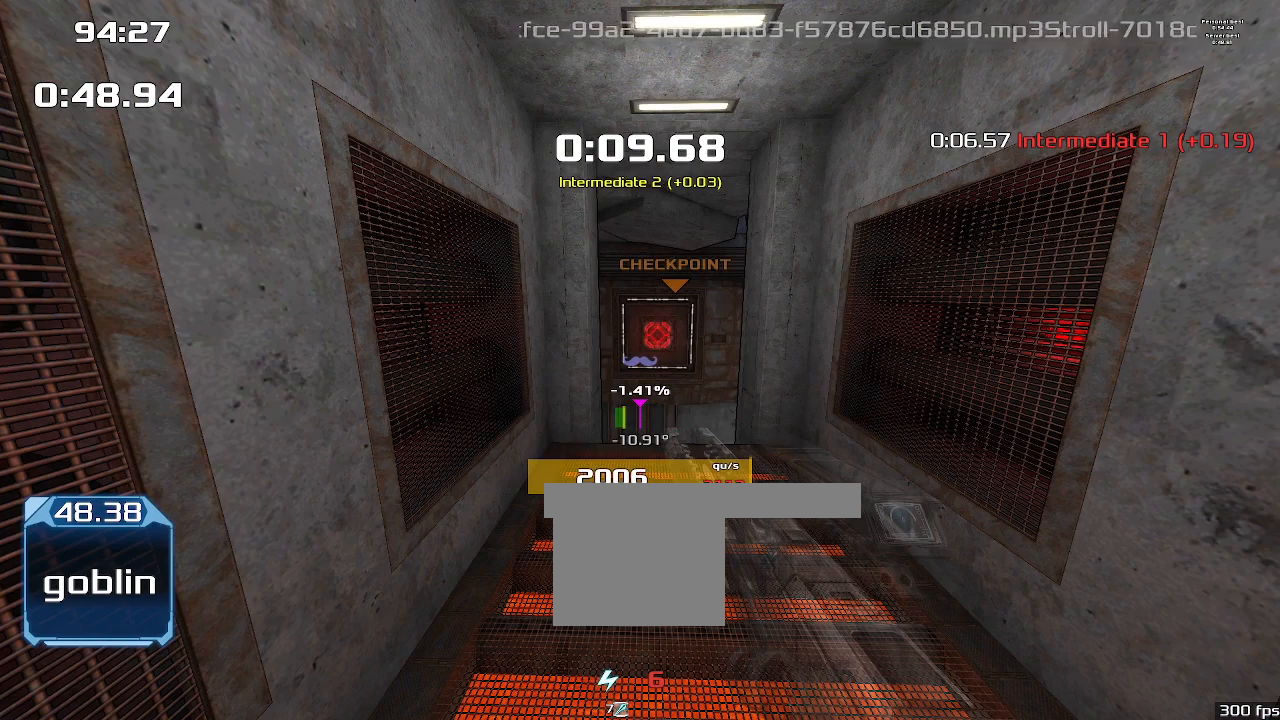
{"keys": ["right"], "events": []}
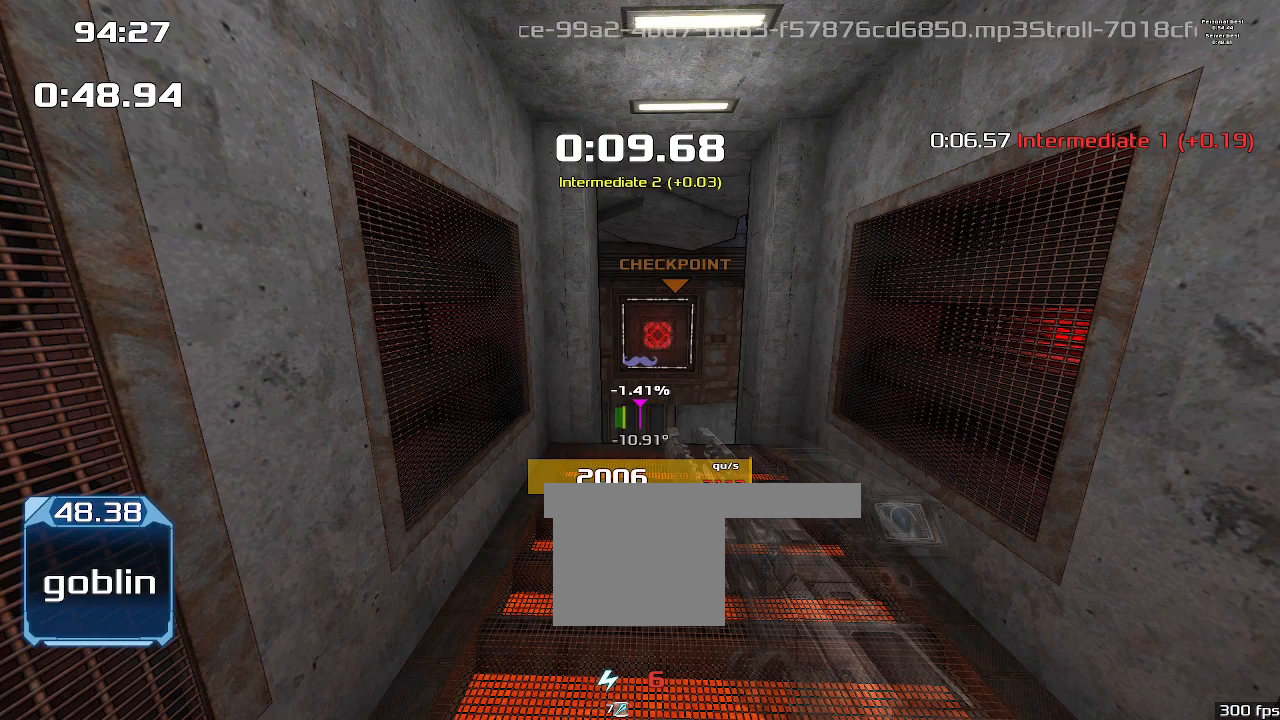
{"keys": ["right"], "events": []}
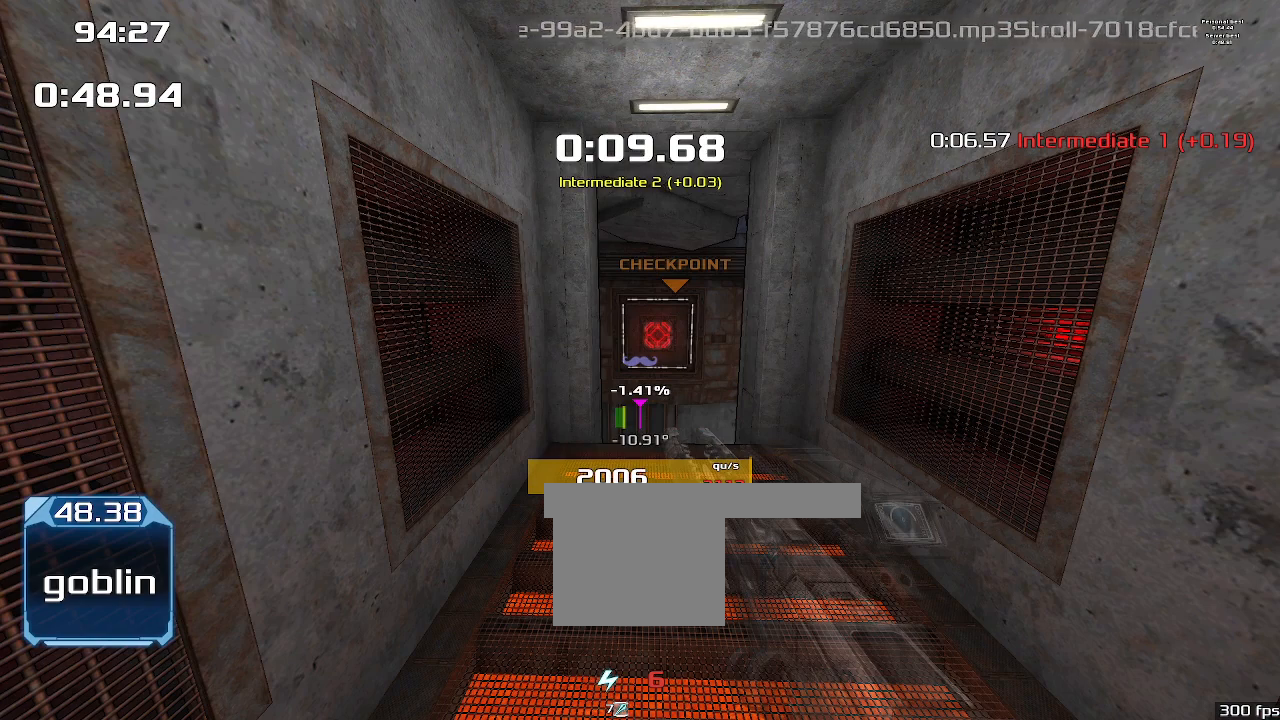
{"keys": ["right"], "events": []}
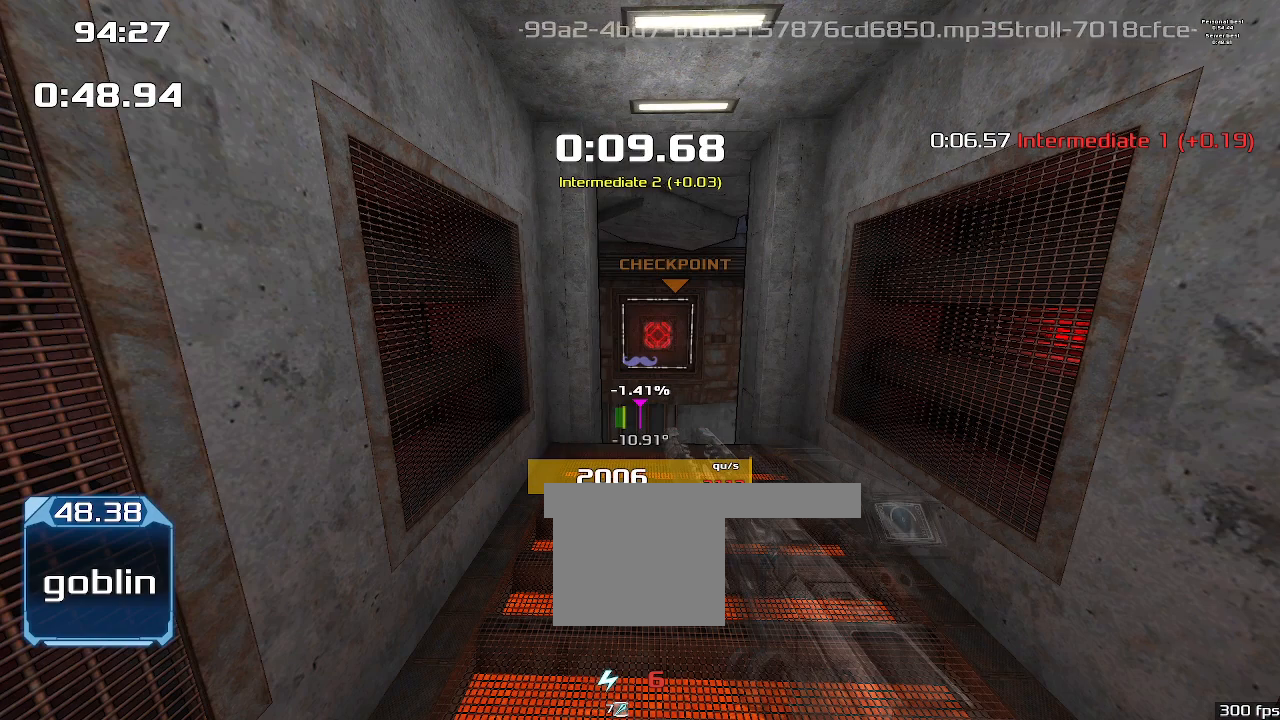
{"keys": ["right"], "events": []}
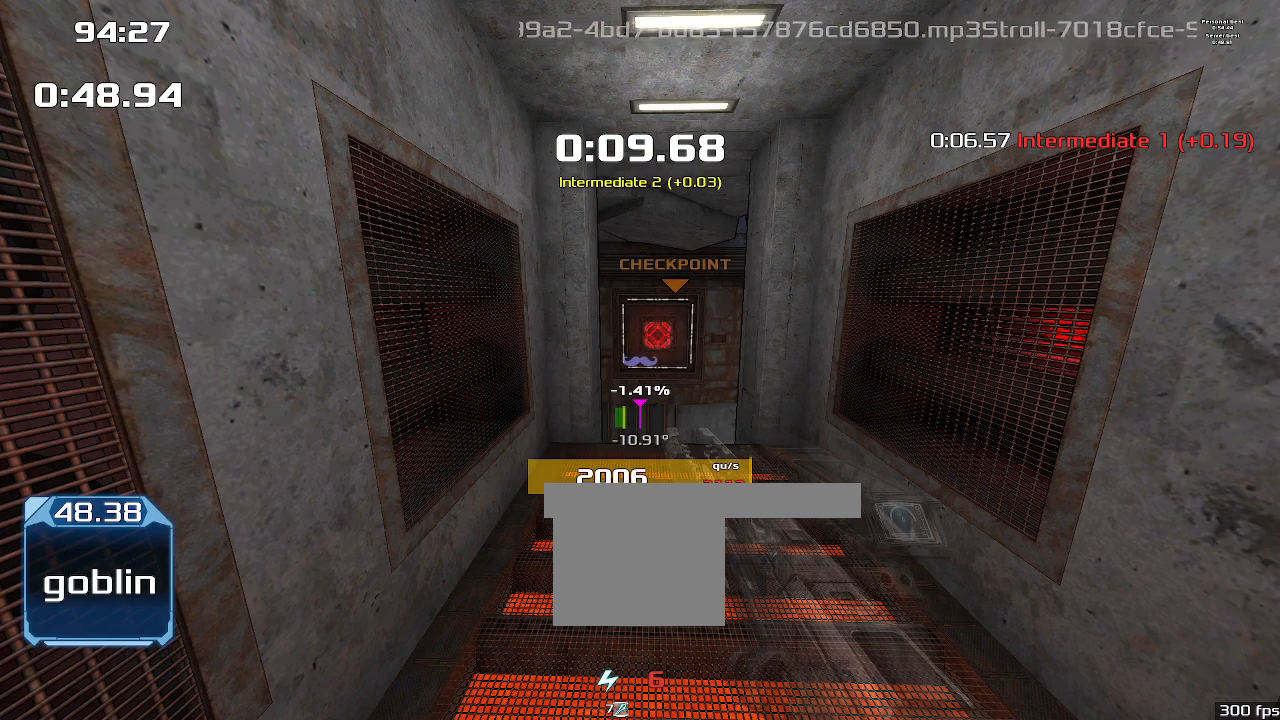
{"keys": ["right"], "events": []}
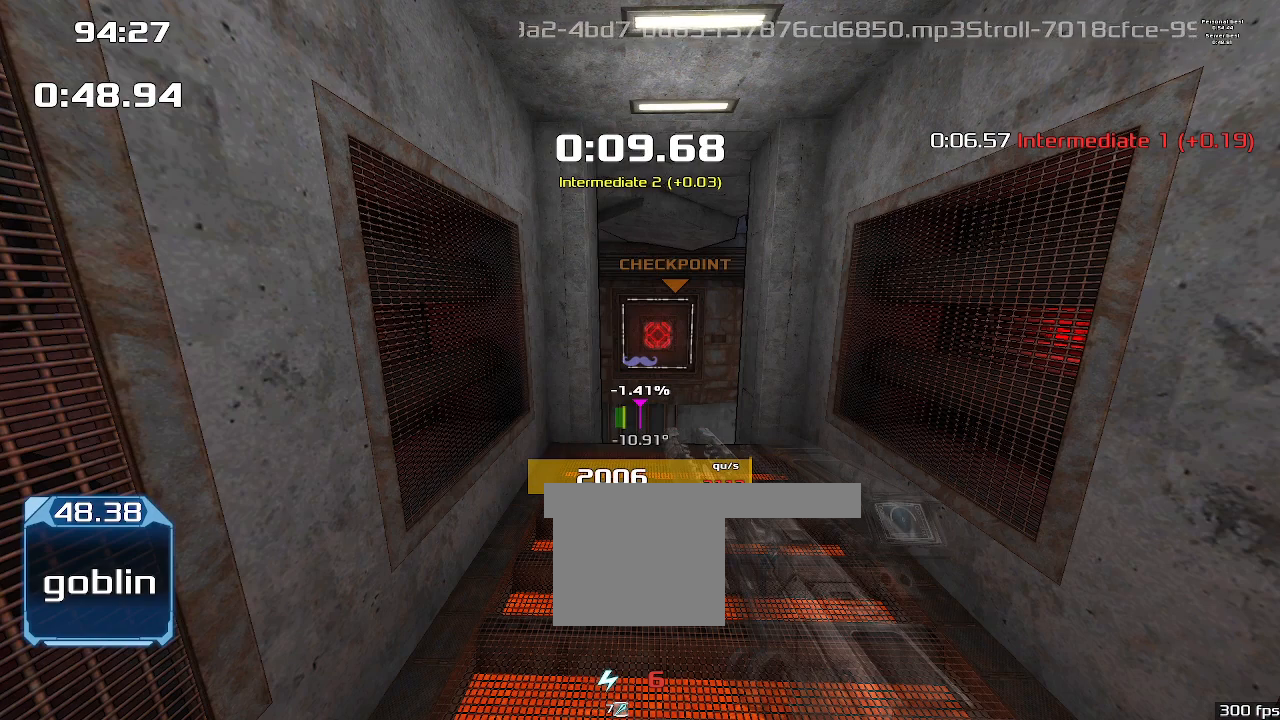
{"keys": ["right"], "events": []}
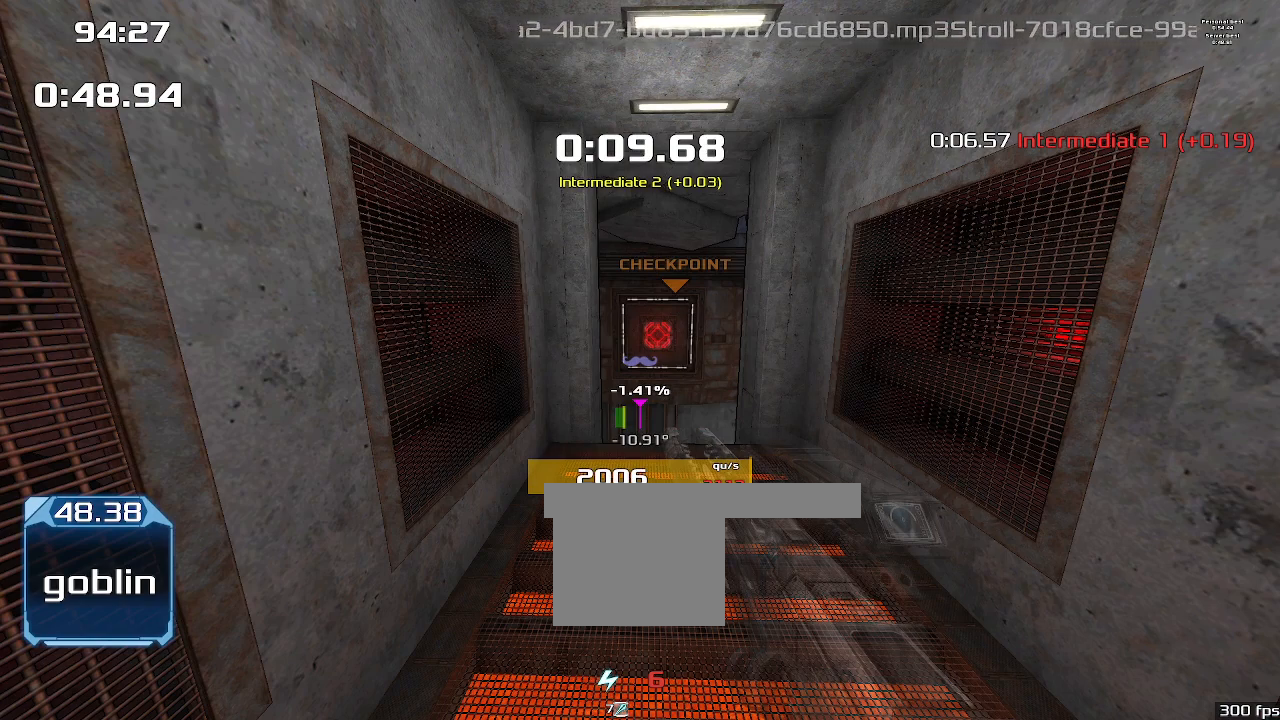
{"keys": ["right"], "events": []}
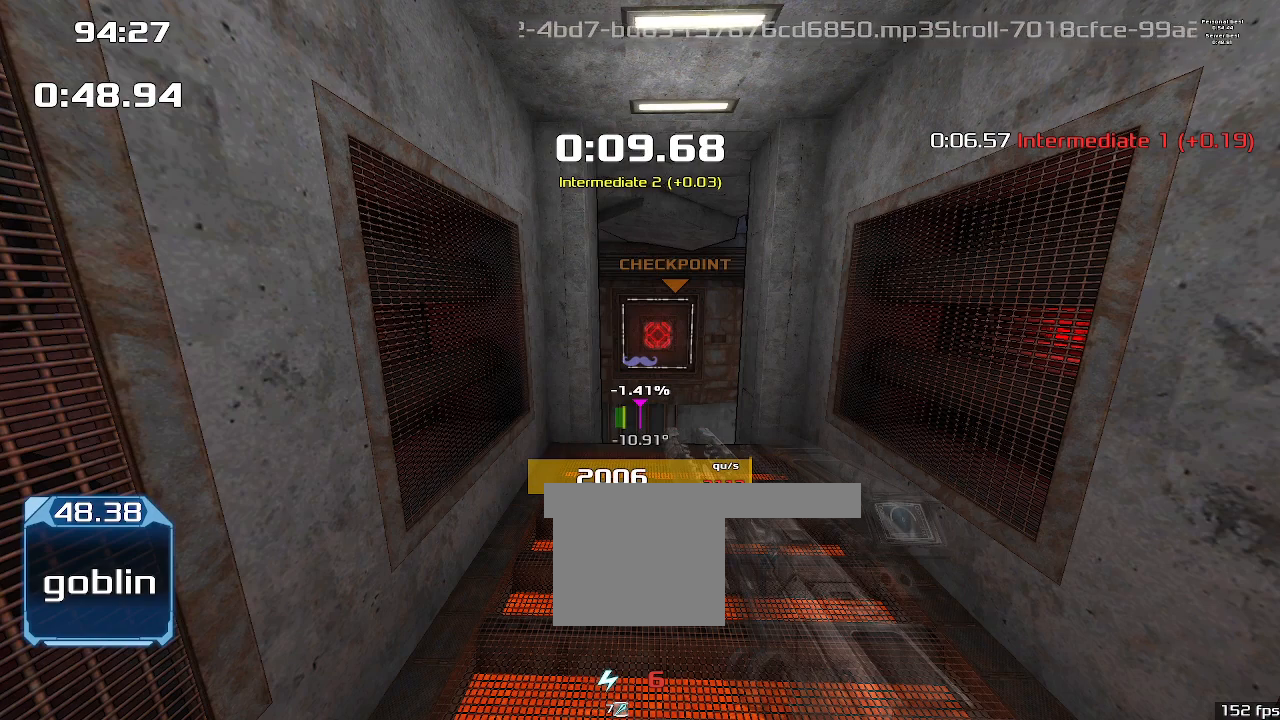
{"keys": ["right"], "events": []}
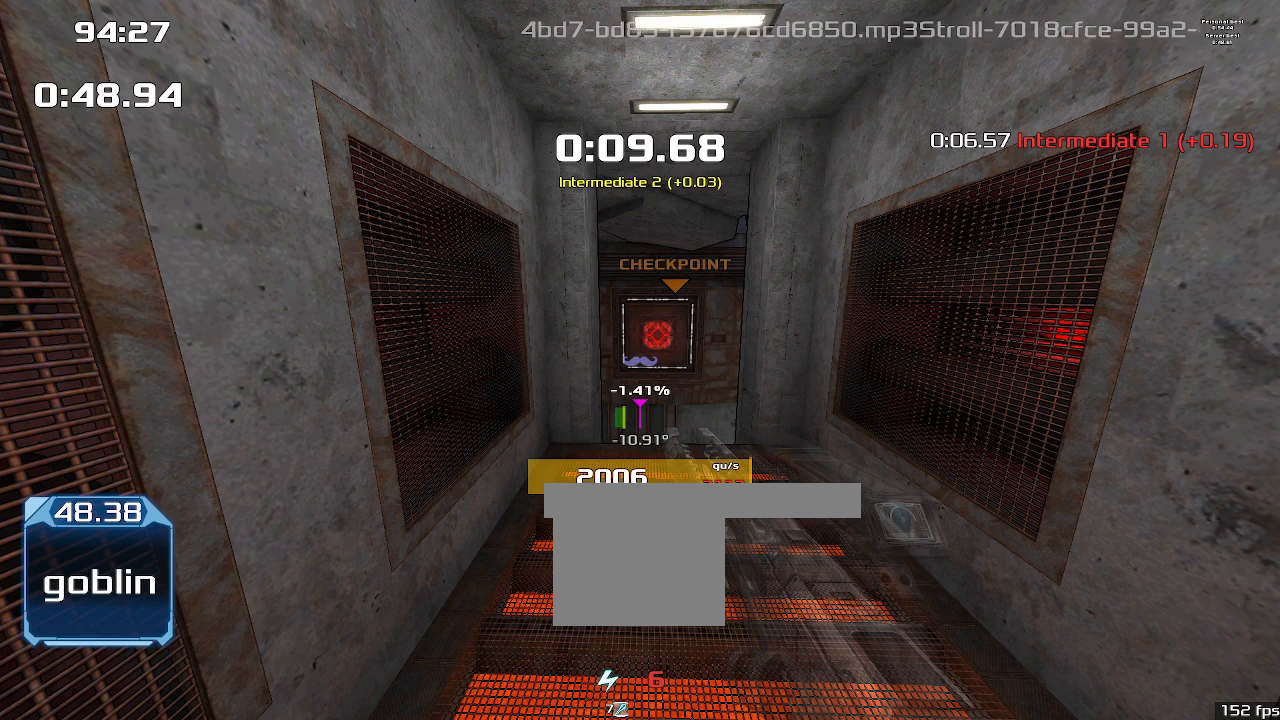
{"keys": ["right"], "events": []}
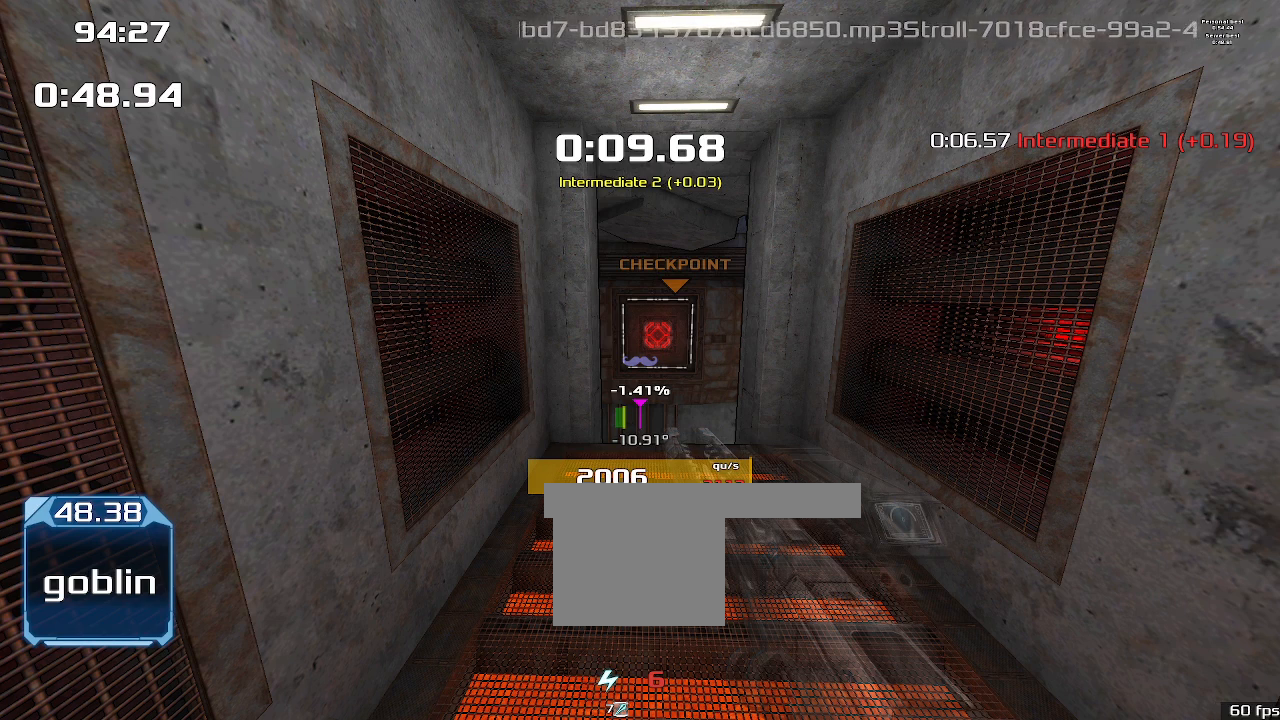
{"keys": ["right"], "events": []}
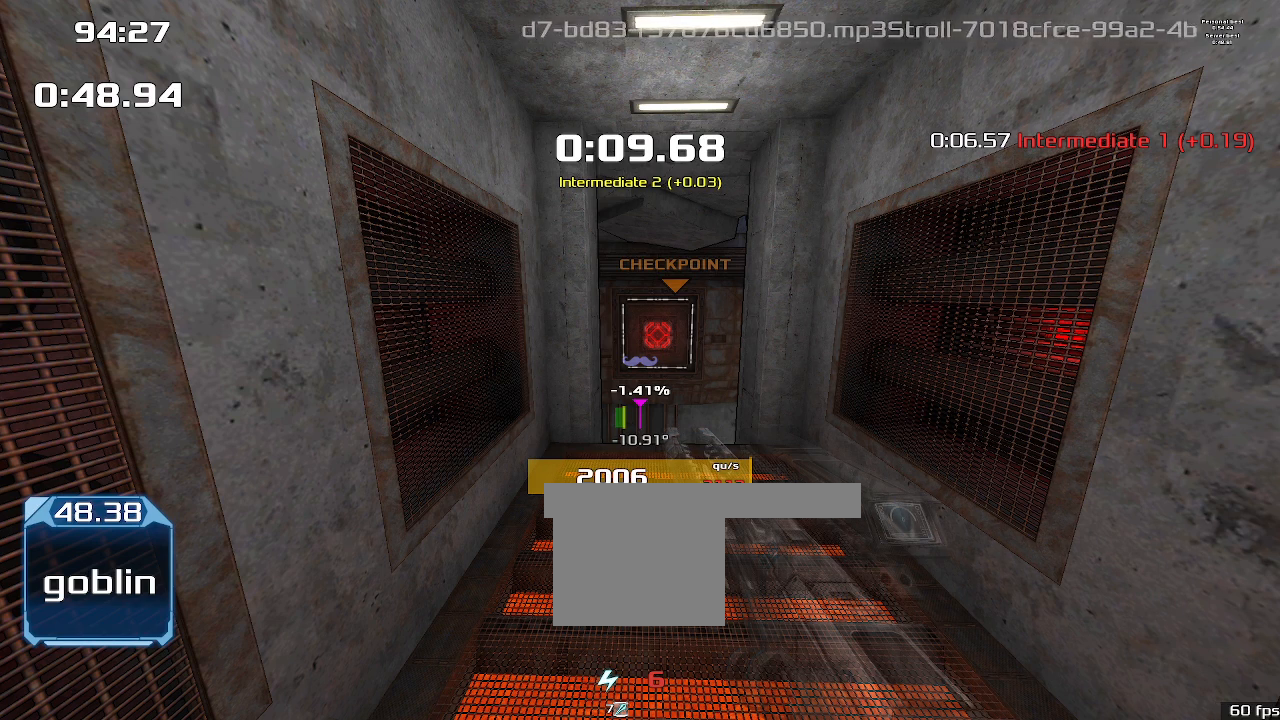
{"keys": ["right"], "events": []}
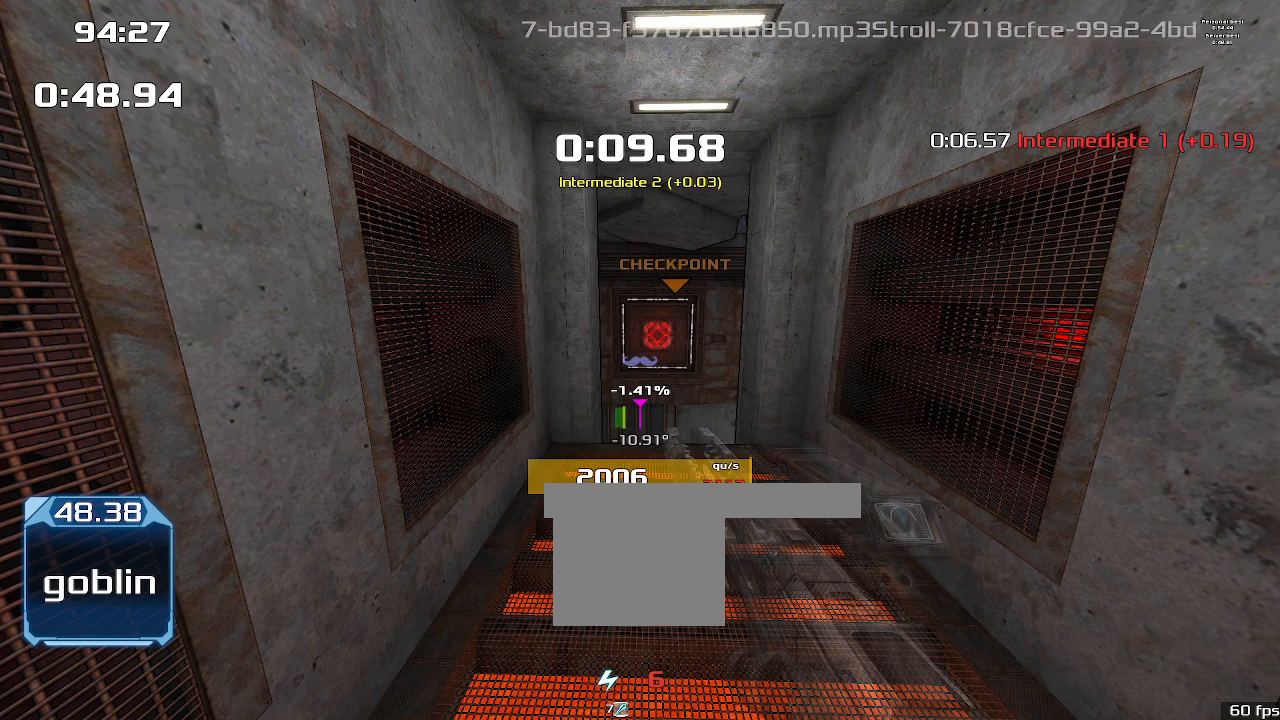
{"keys": ["right"], "events": []}
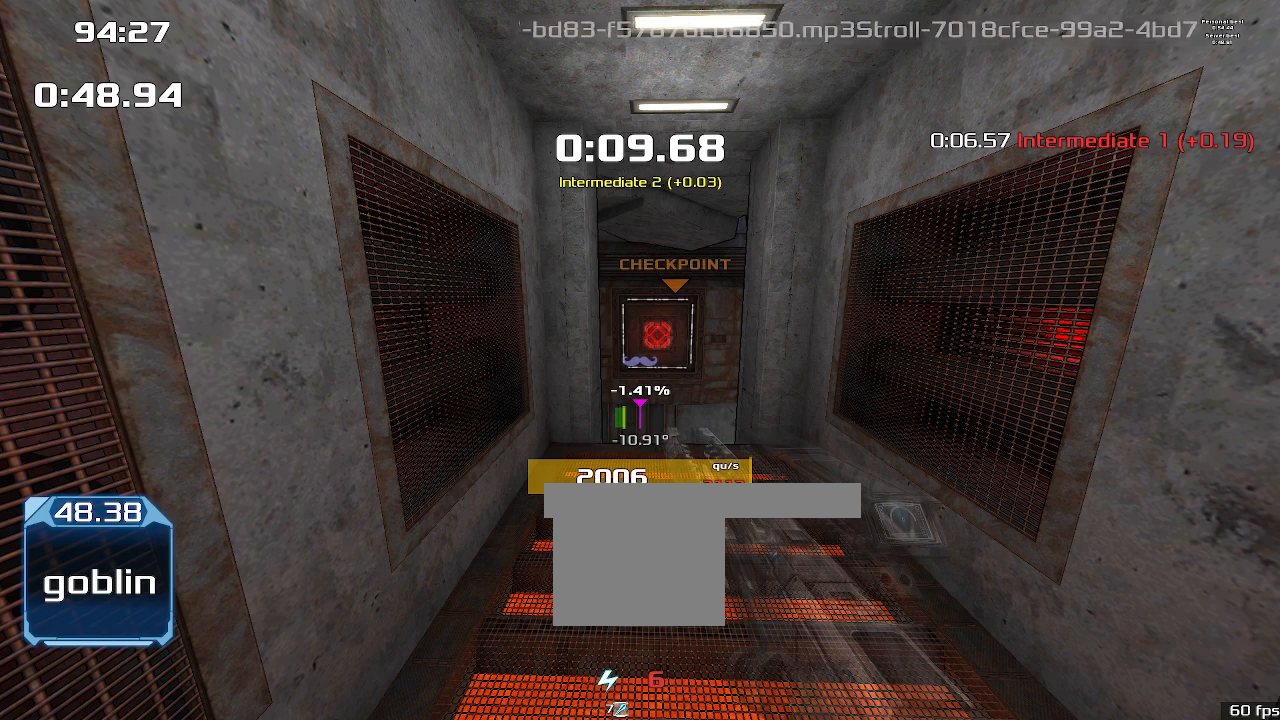
{"keys": ["right"], "events": []}
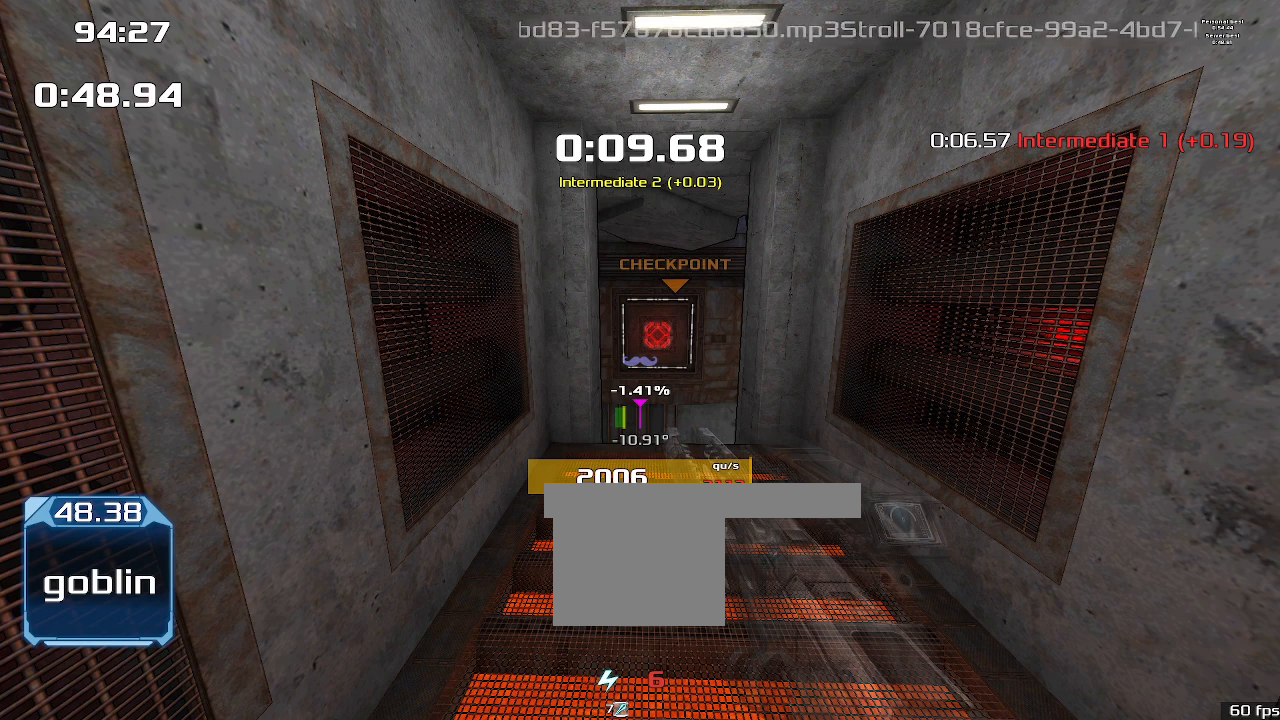
{"keys": ["right"], "events": []}
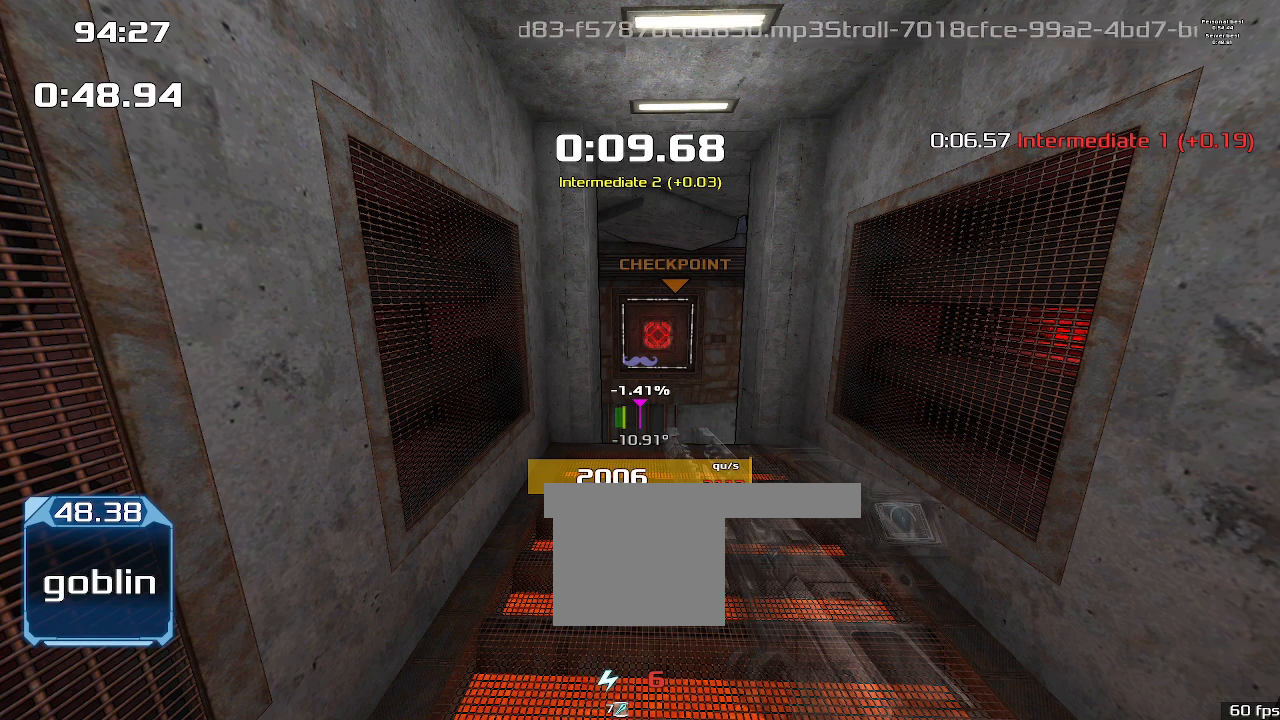
{"keys": ["right"], "events": []}
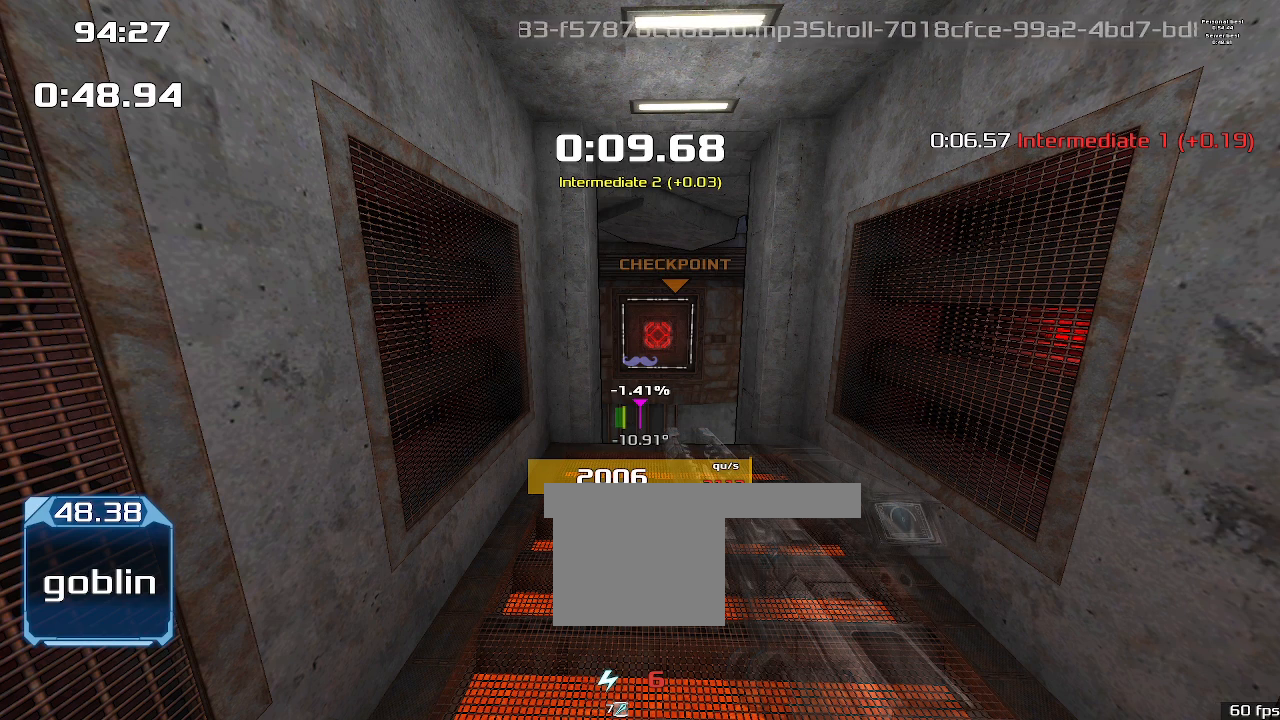
{"keys": ["right"], "events": []}
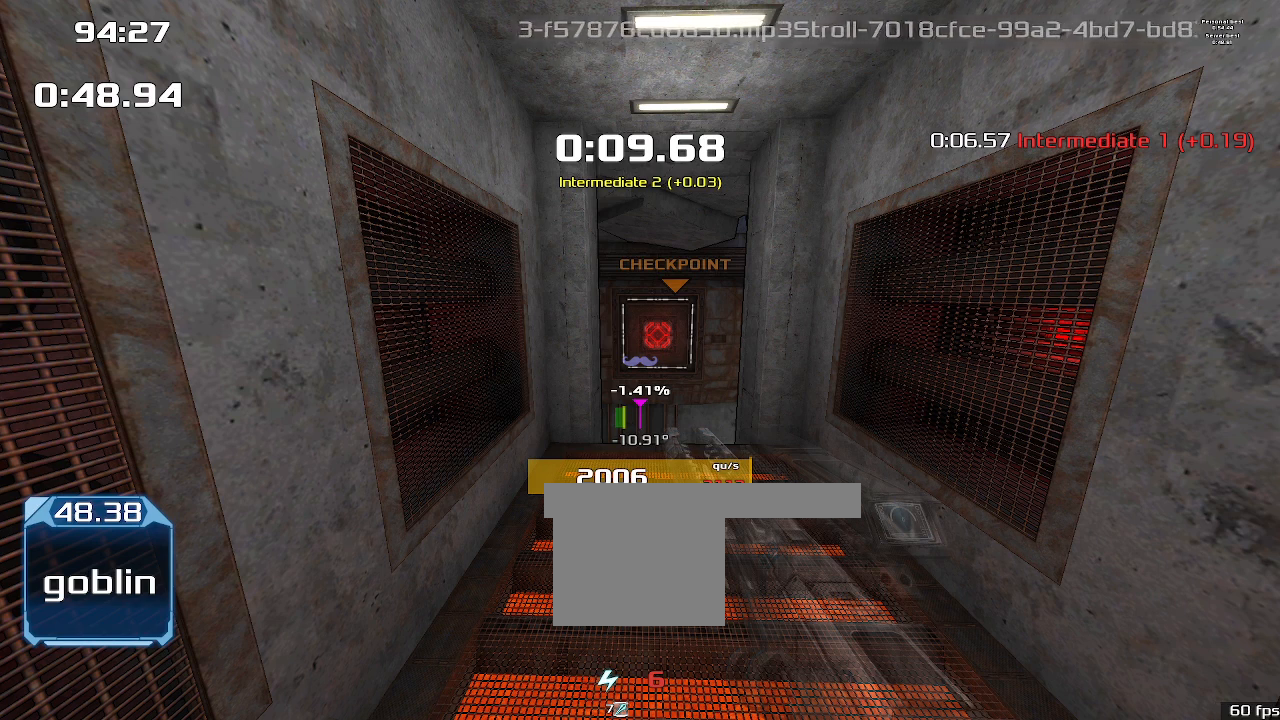
{"keys": ["right"], "events": []}
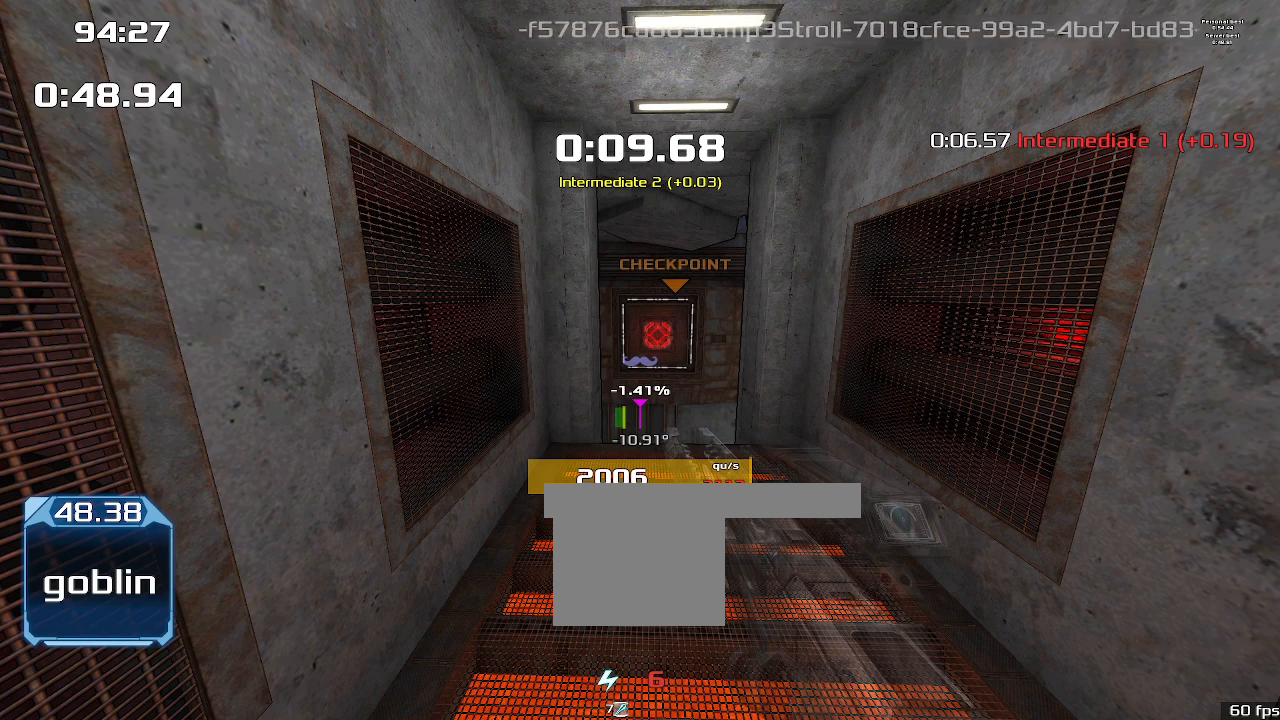
{"keys": ["right"], "events": []}
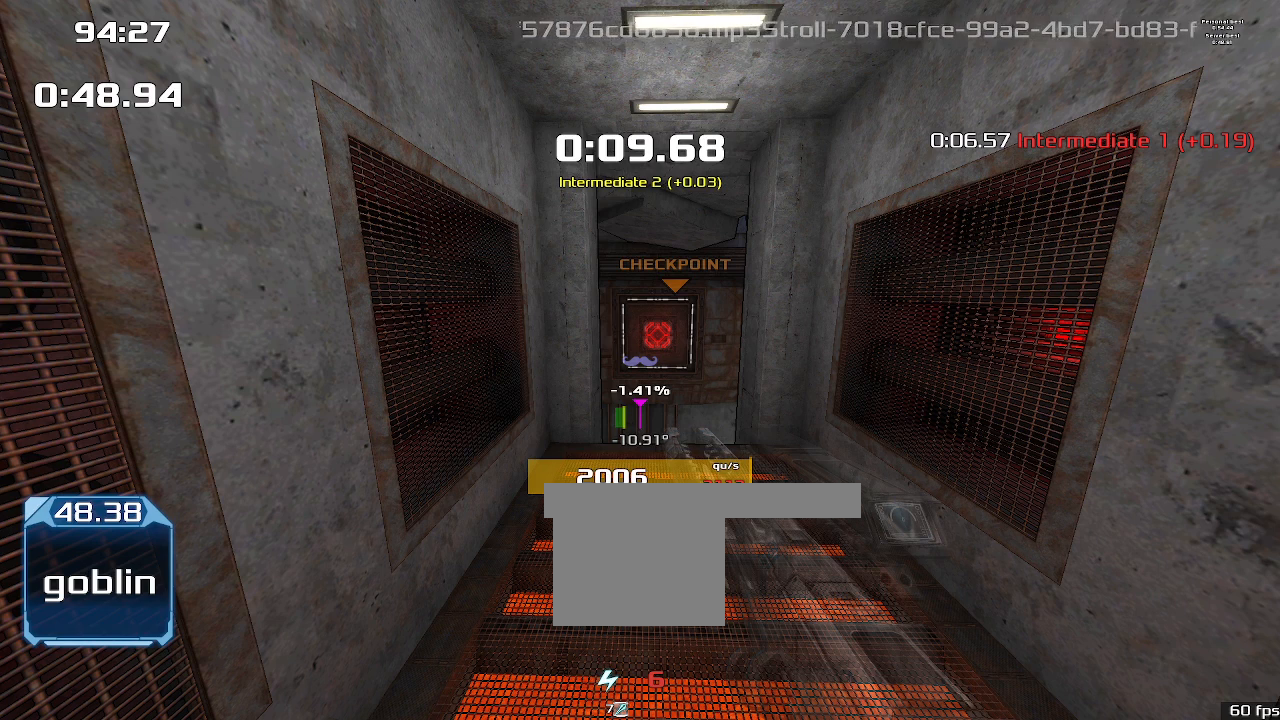
{"keys": ["right"], "events": []}
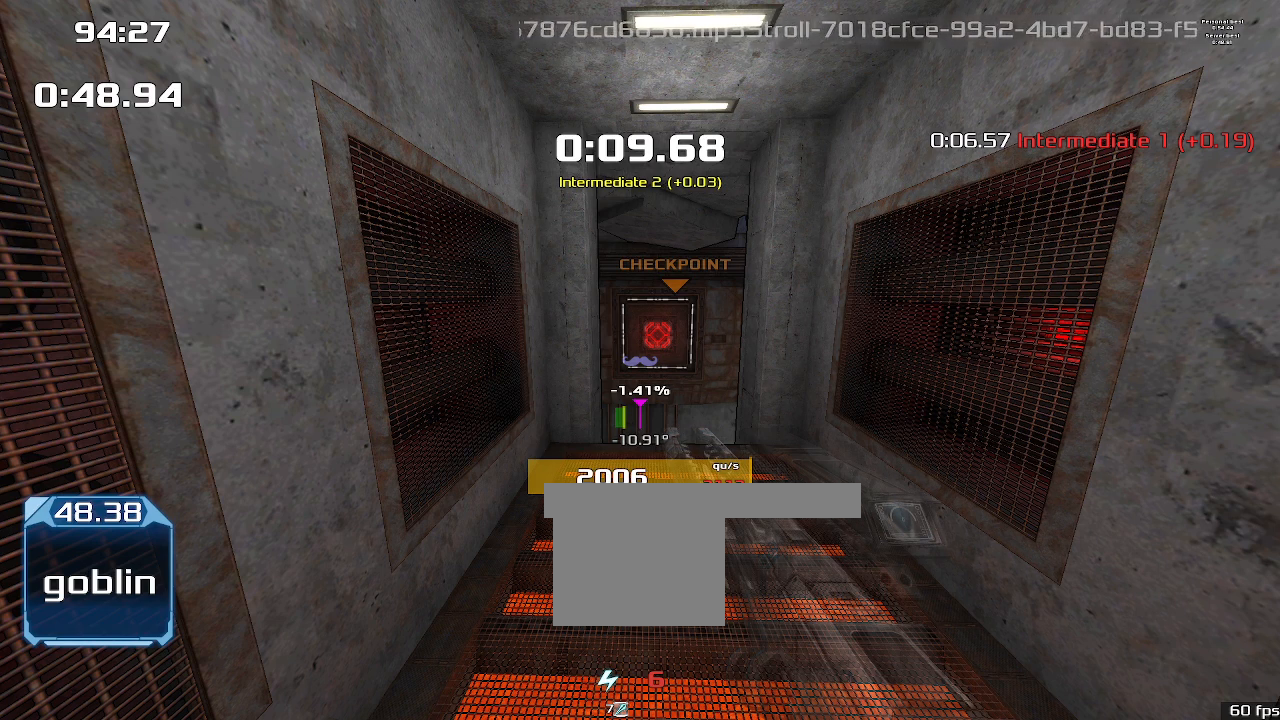
{"keys": ["right"], "events": []}
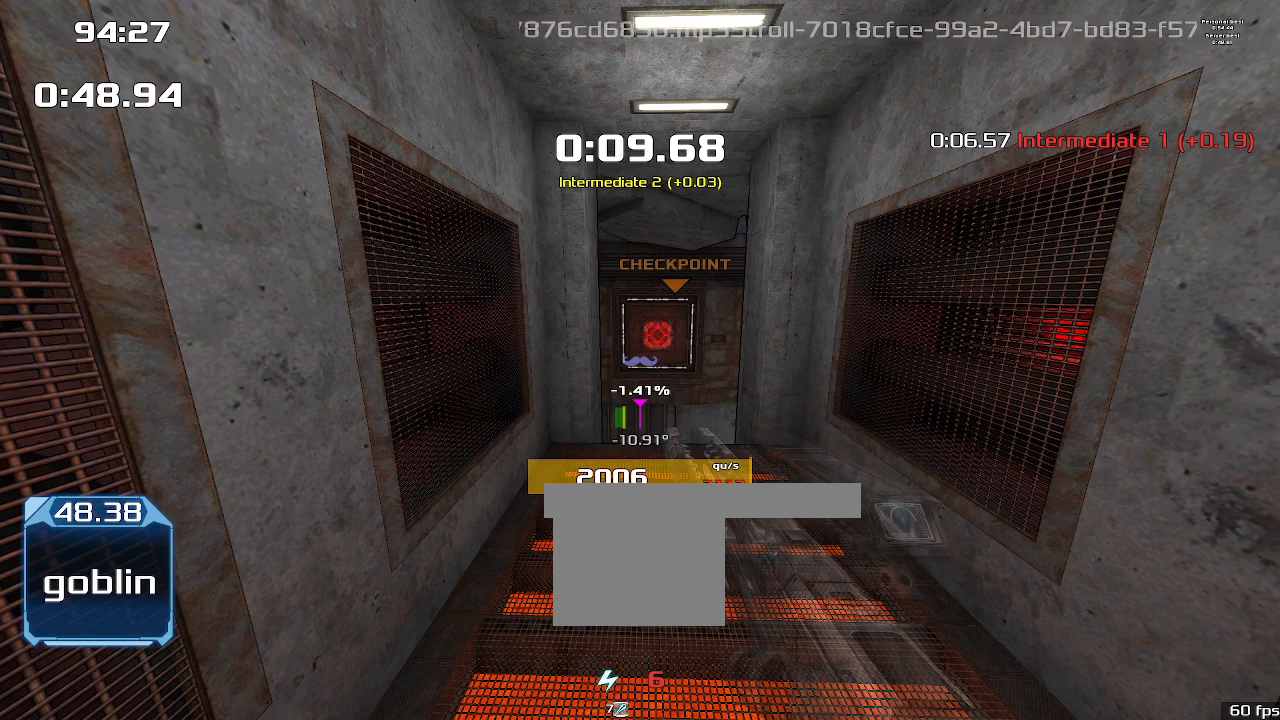
{"keys": ["right"], "events": []}